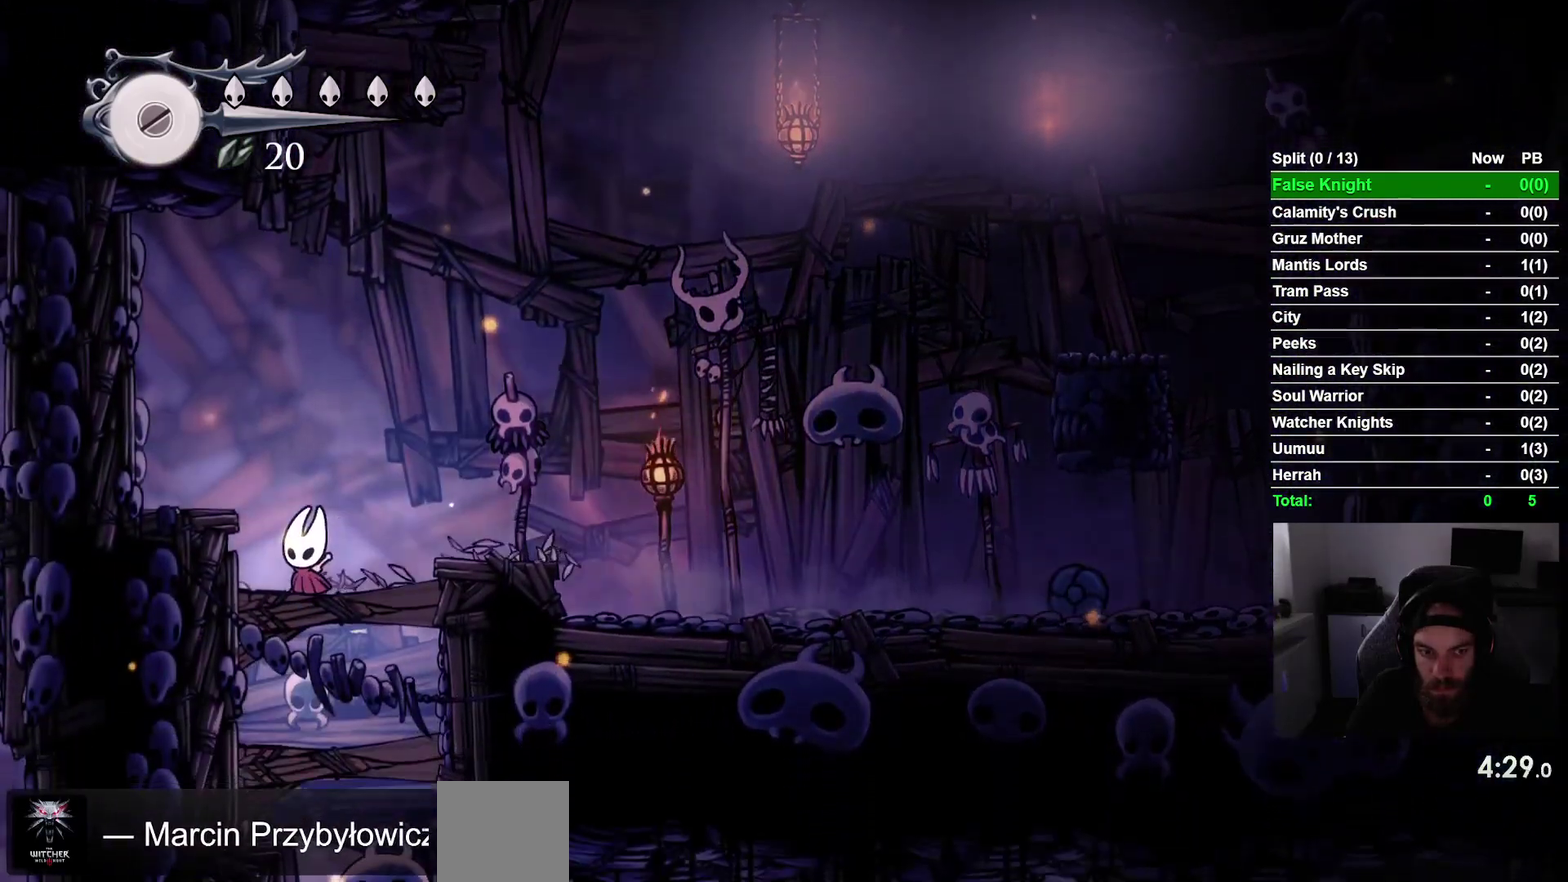
Gameplay with a controller (PlayStation layout); each line is a JSON object with the inputs held at the frame after it. "events" lists button and stick changes between this image and that frame as [ms after this image, input, new state], when the widget could be followed in between. This overlay highlights the sticks when they move; stick clicks (L3 R3) are not distinguishable. Not read: L3 left_stick.
{"buttons": ["SQUARE", "R2", "DPAD_DOWN"], "right_stick": "center"}
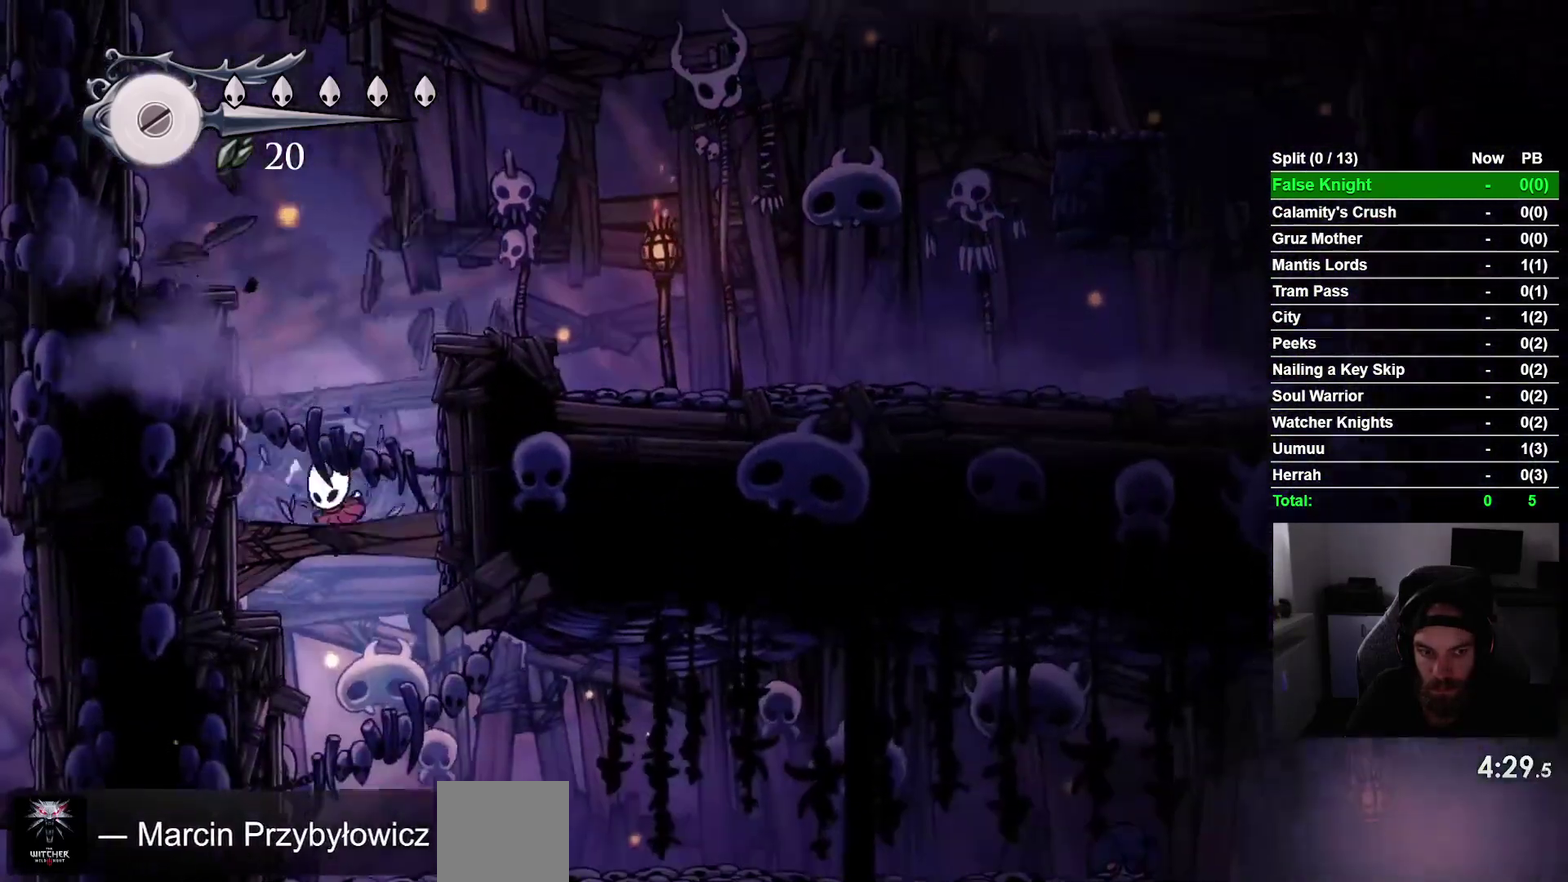
{"buttons": ["DPAD_RIGHT"], "right_stick": "center"}
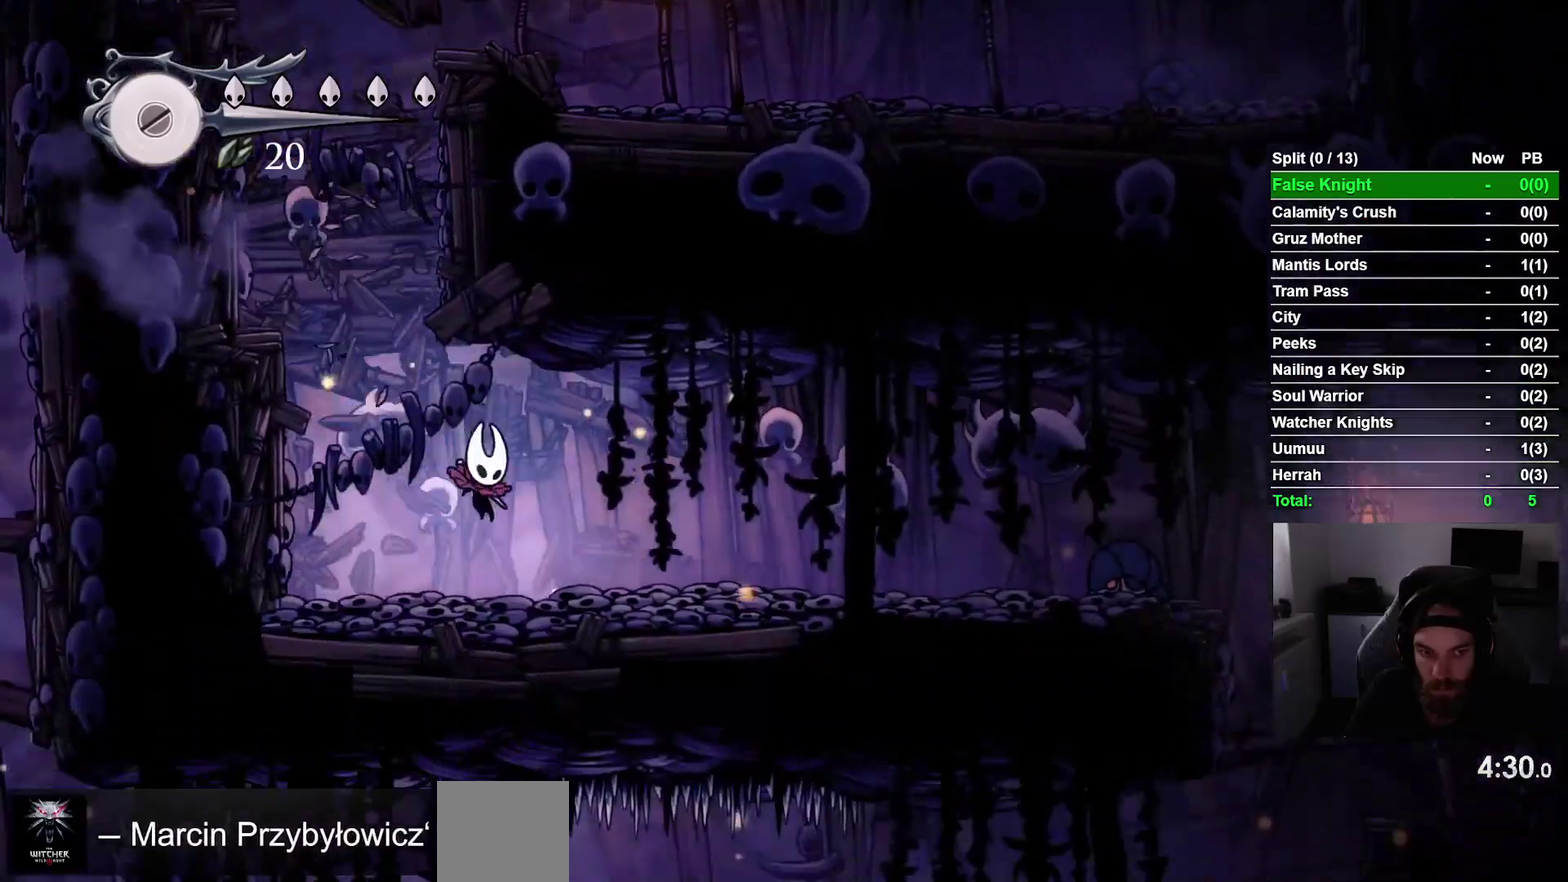
{"buttons": ["DPAD_RIGHT"], "right_stick": "center", "events": []}
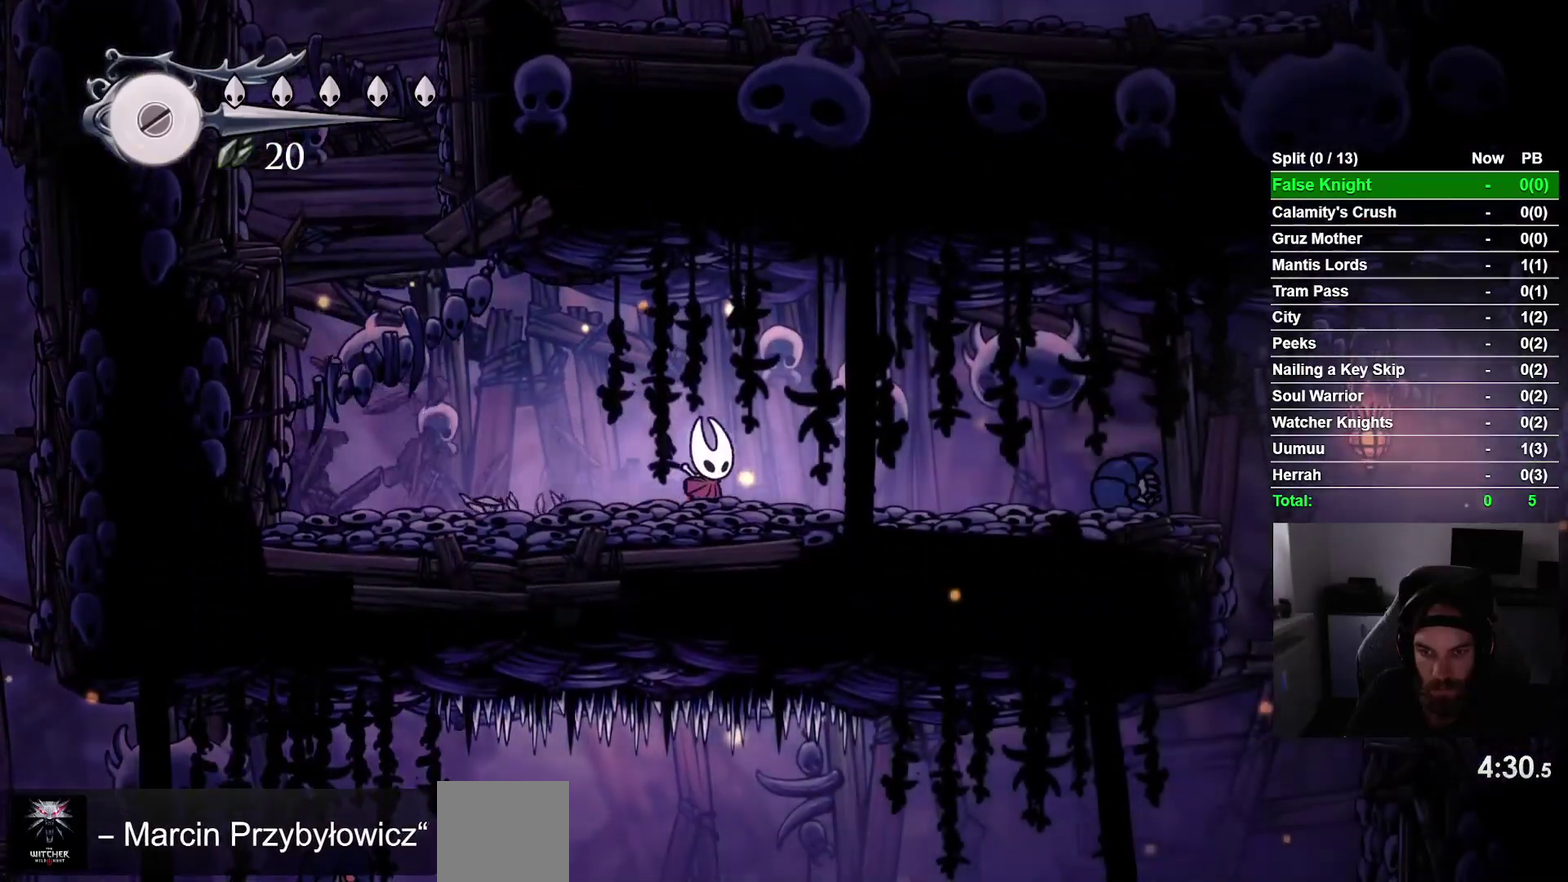
{"buttons": ["CROSS", "DPAD_RIGHT"], "right_stick": "center", "events": [[317, "CROSS", "down"]]}
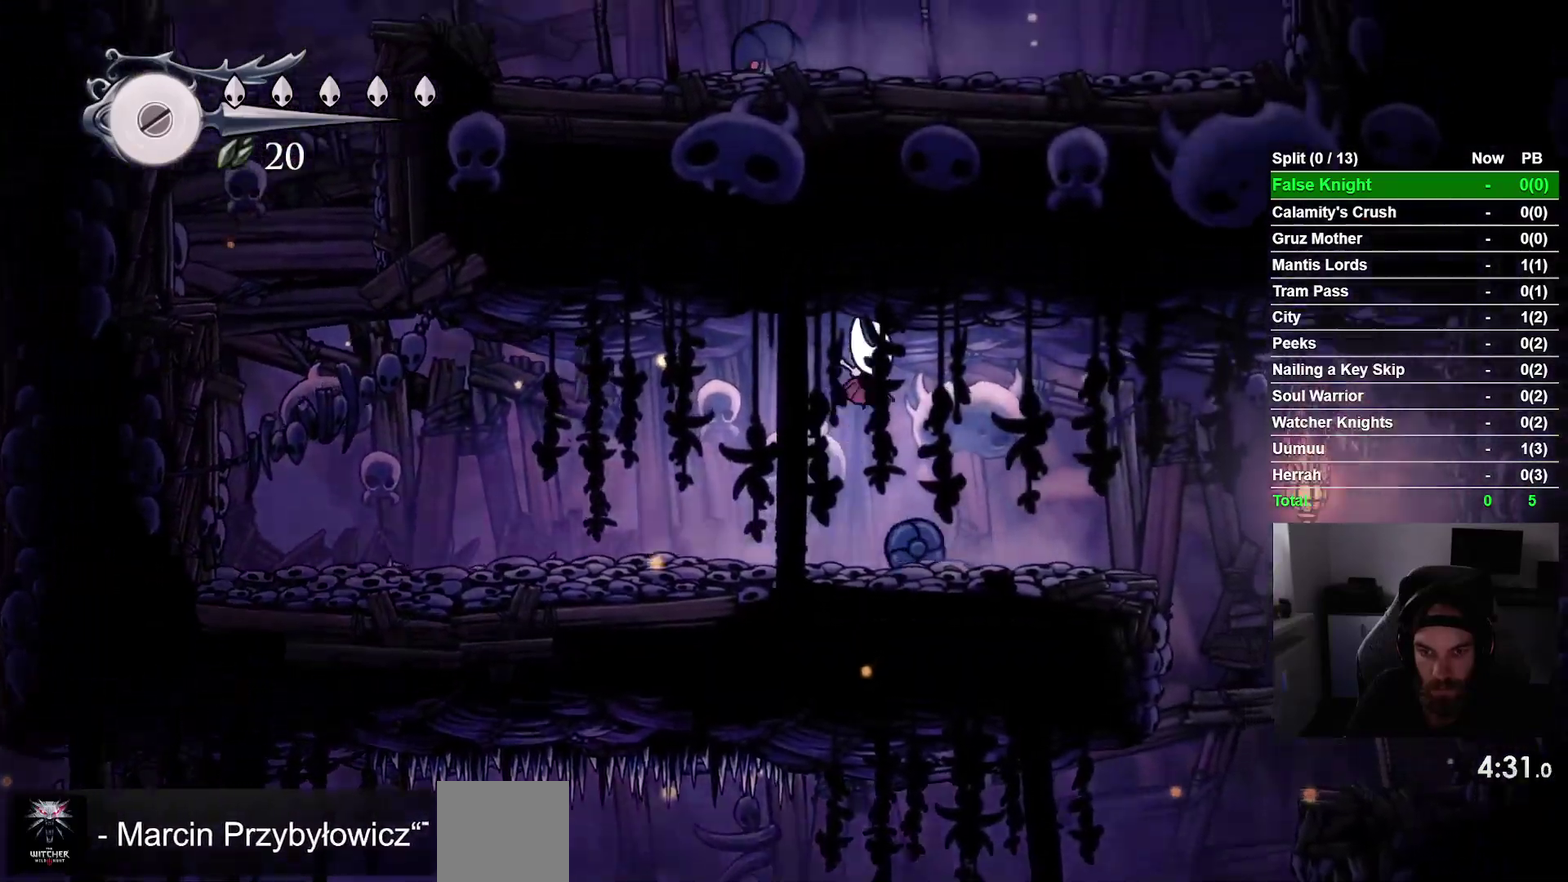
{"buttons": ["DPAD_RIGHT"], "right_stick": "center", "events": [[33, "CROSS", "up"]]}